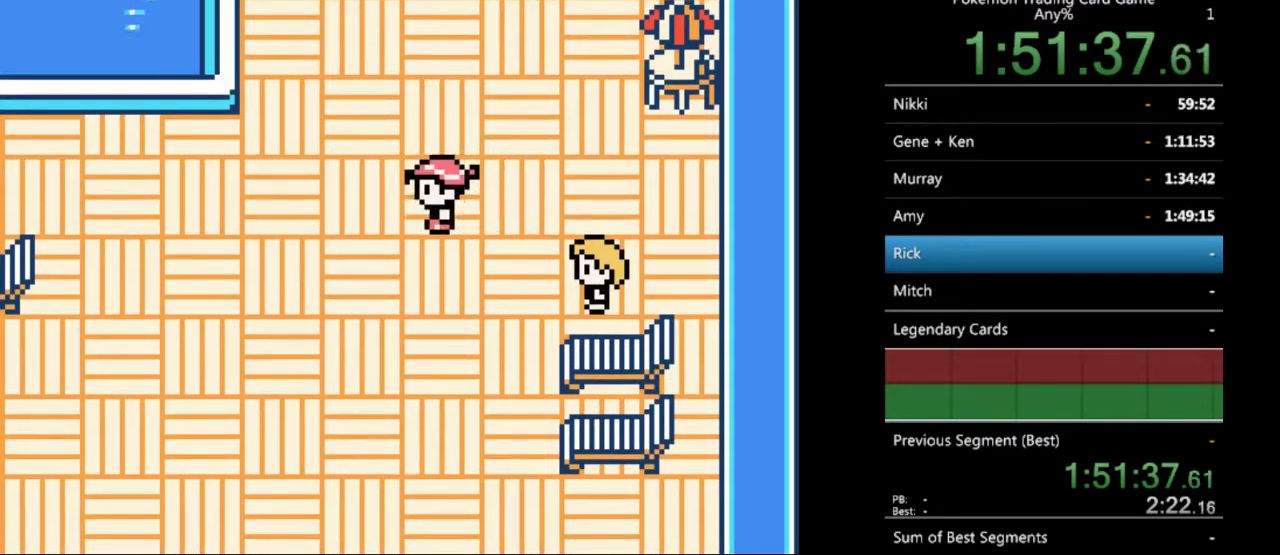
Gameplay with a controller (Nintendo layout); each line is a JSON object with the inputs held at the frame after it. "events" lists button and stick changes between this image and that frame as [ms after this image, input, new state], when the widget could be followed in between. Not read: L3 R3.
{"buttons": [], "events": [[367, "DPAD_LEFT", "up"]]}
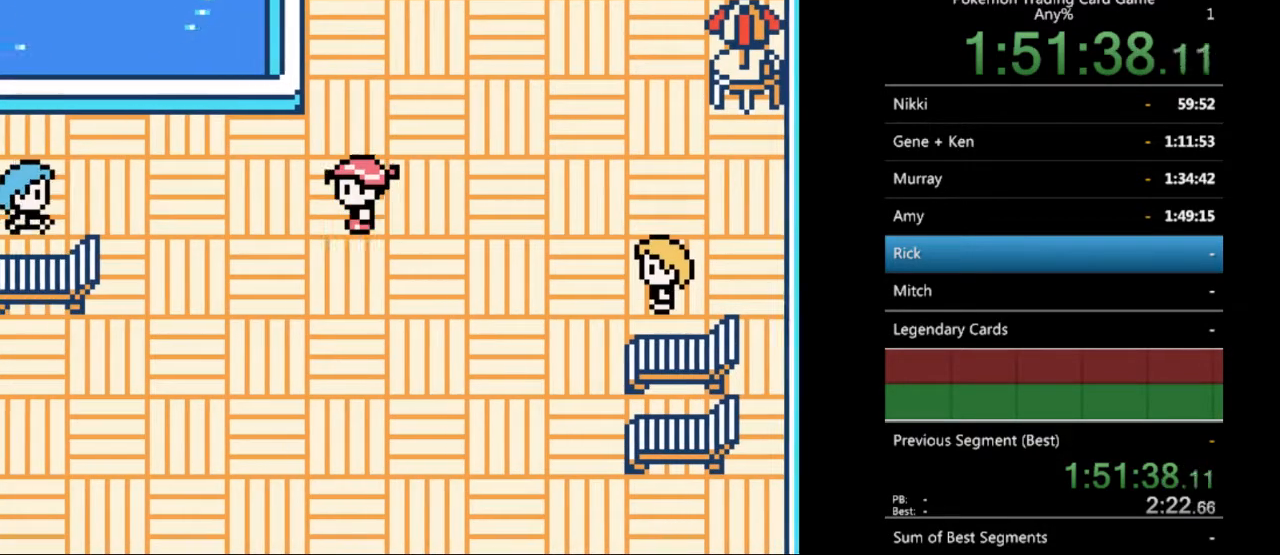
{"buttons": [], "events": []}
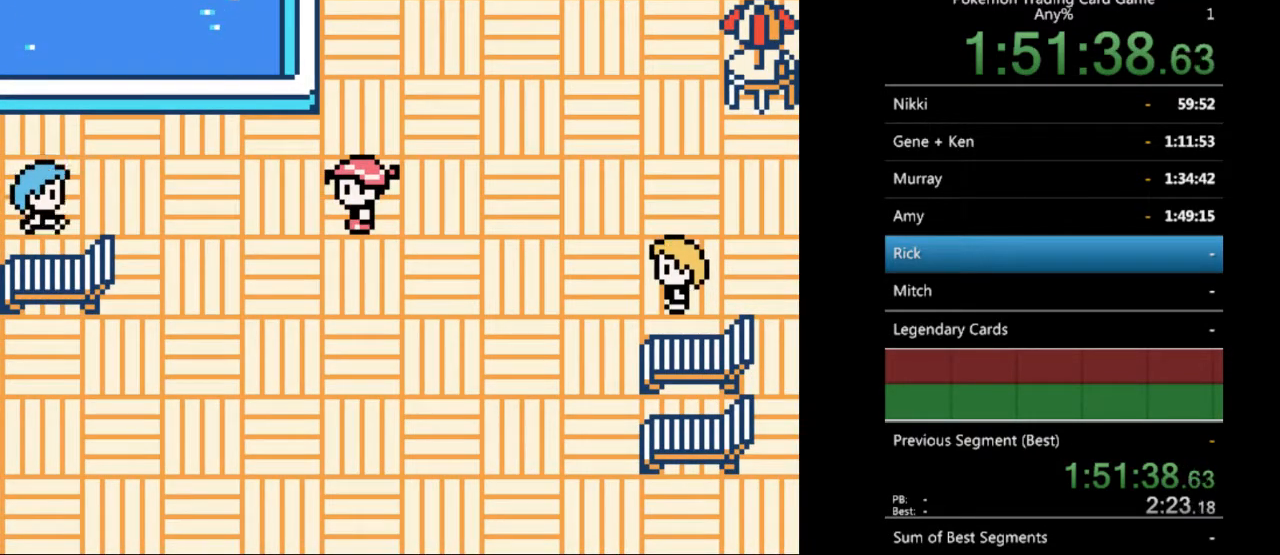
{"buttons": [], "events": []}
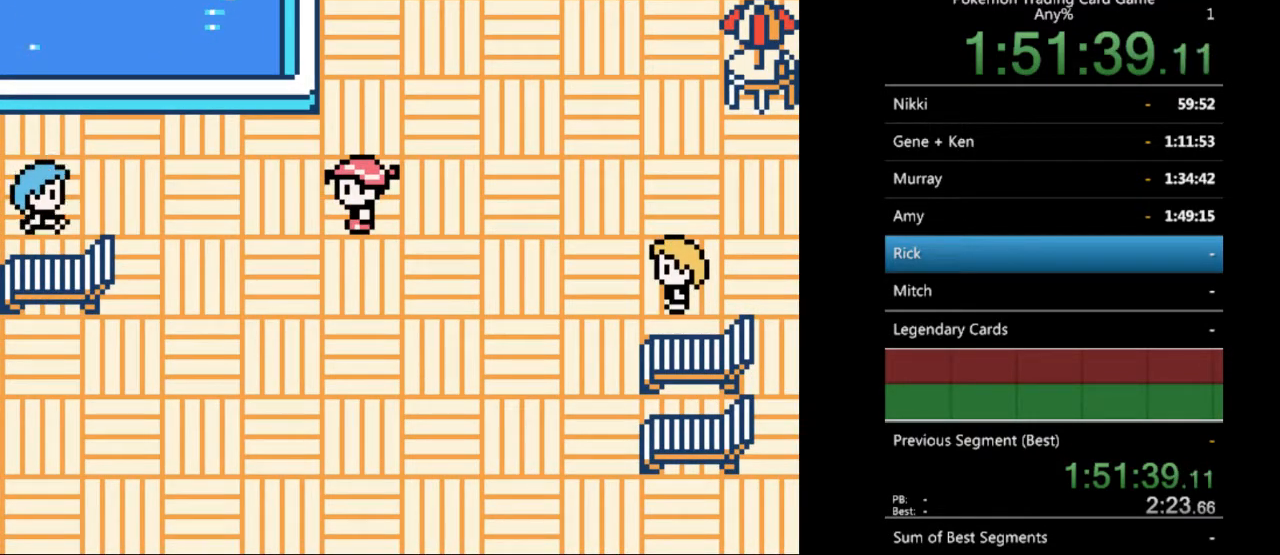
{"buttons": [], "events": []}
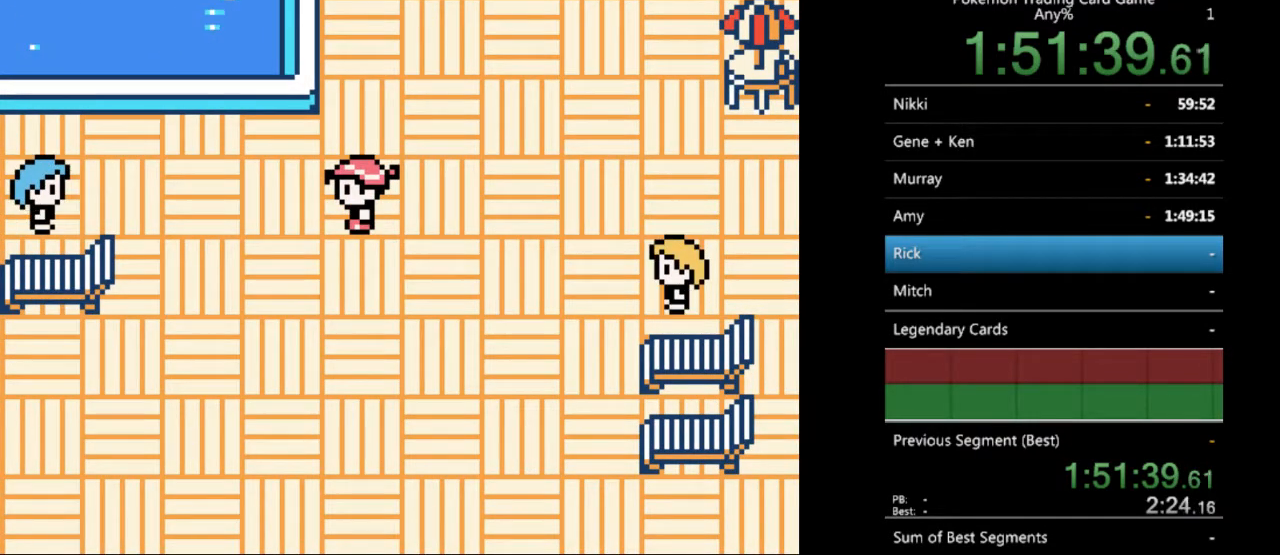
{"buttons": [], "events": []}
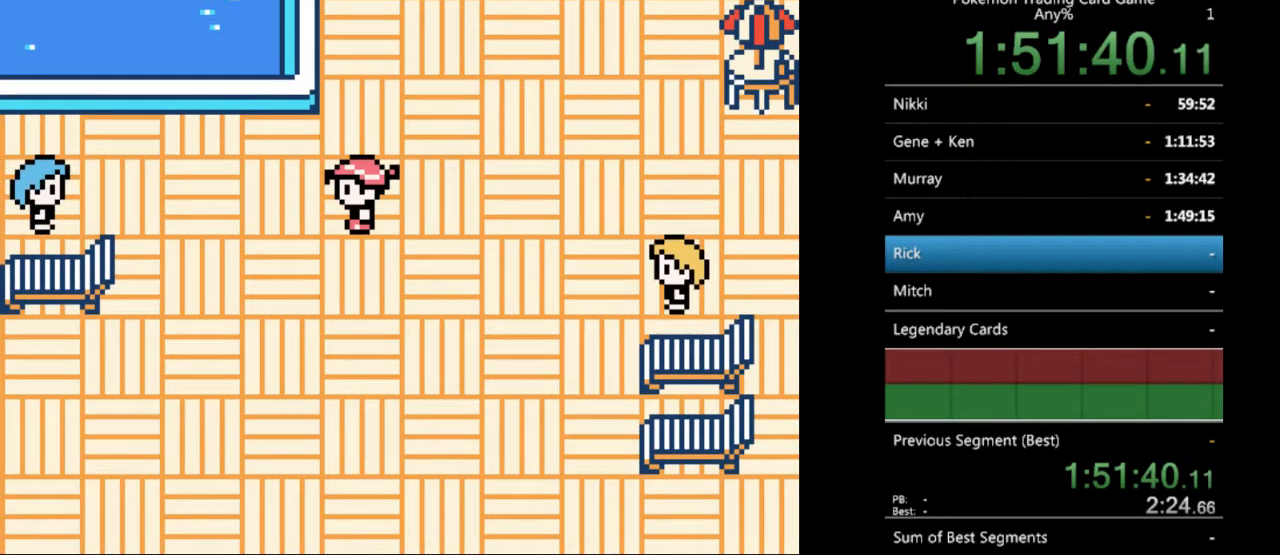
{"buttons": [], "events": []}
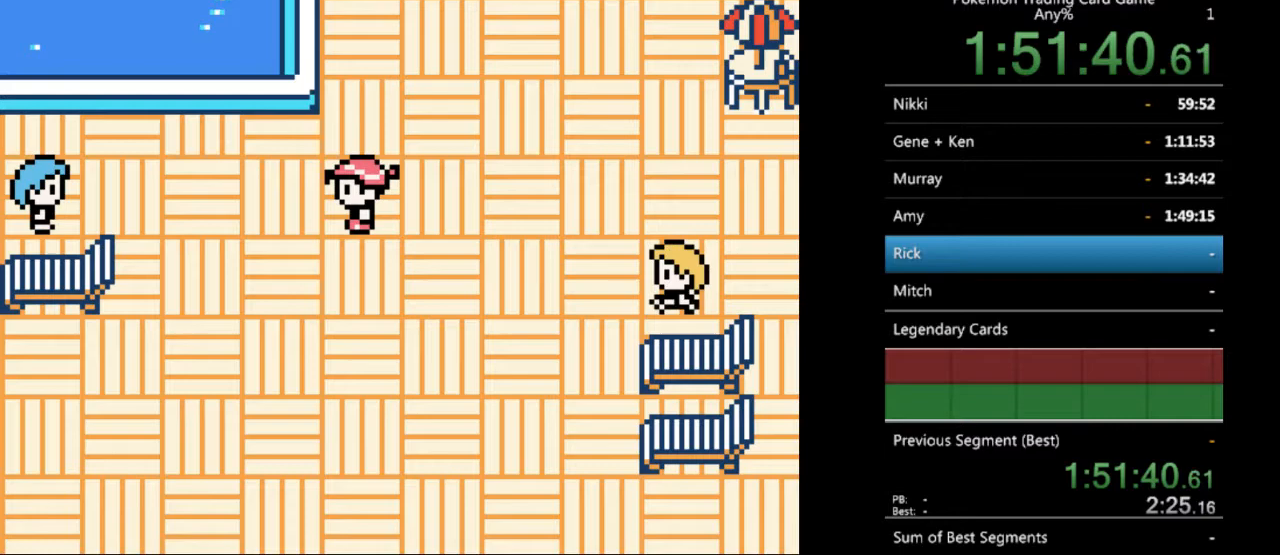
{"buttons": ["DPAD_DOWN"], "events": [[167, "DPAD_DOWN", "down"]]}
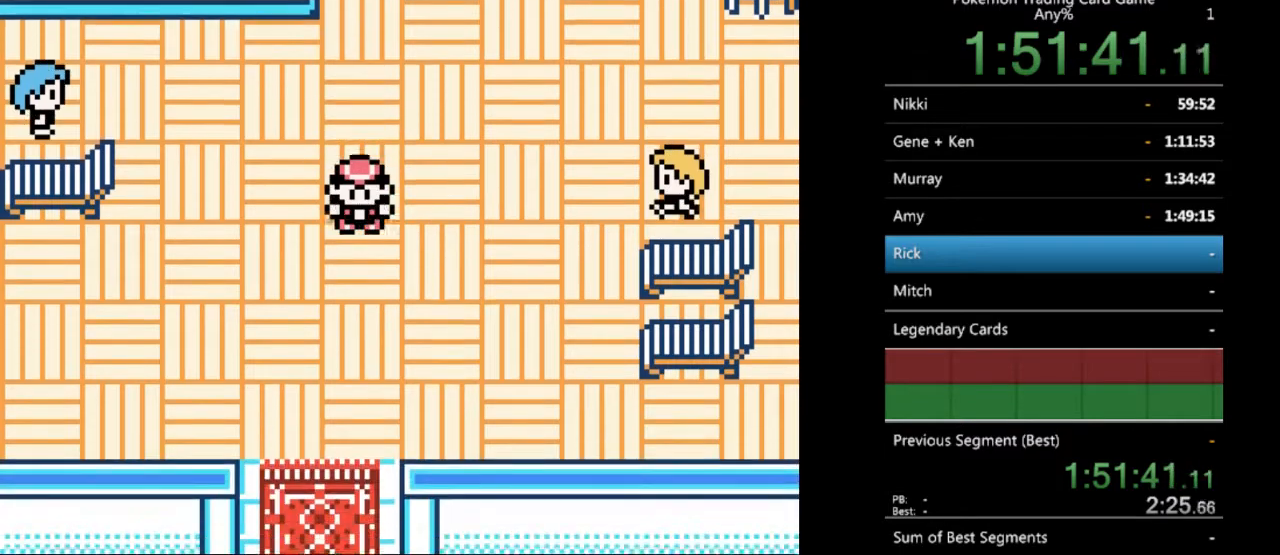
{"buttons": [], "events": [[433, "DPAD_DOWN", "up"]]}
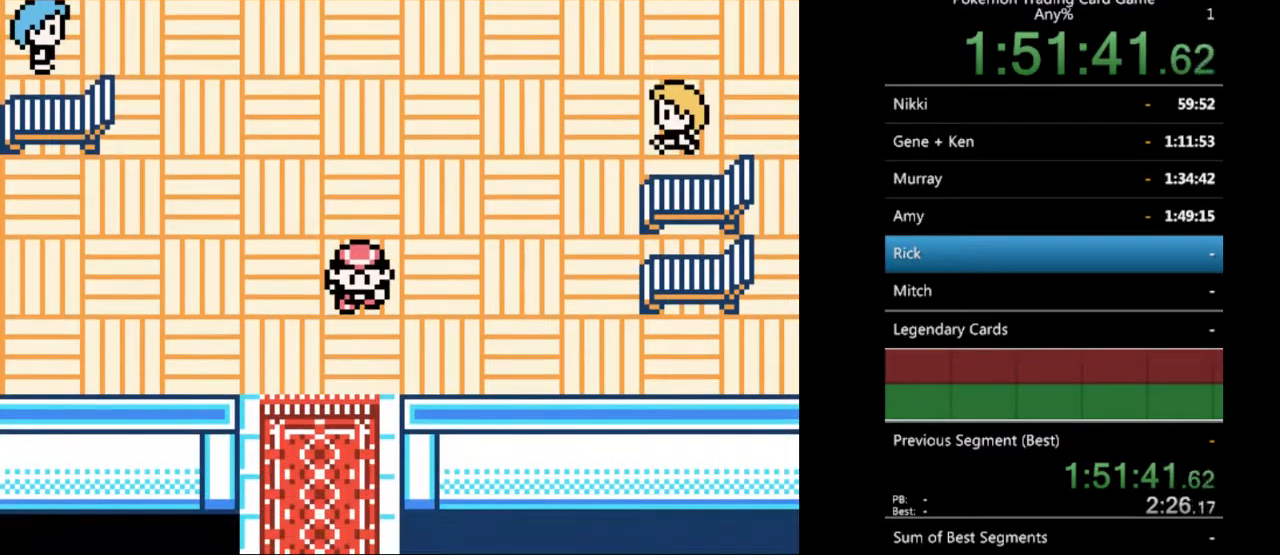
{"buttons": ["DPAD_DOWN"], "events": [[500, "DPAD_DOWN", "down"]]}
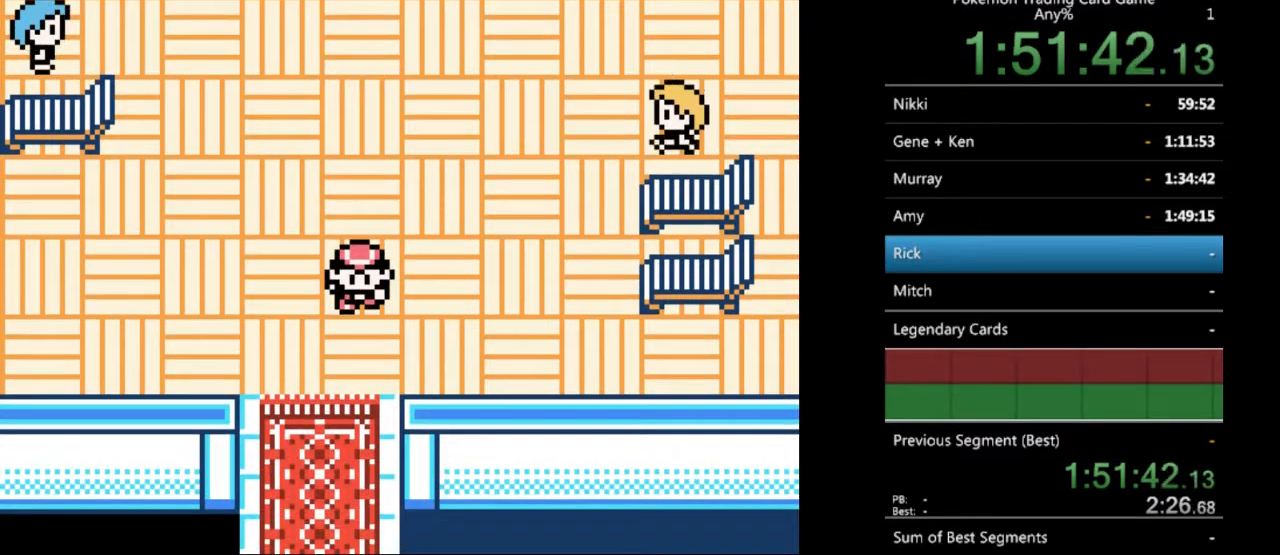
{"buttons": ["B", "DPAD_DOWN"], "events": [[333, "B", "down"]]}
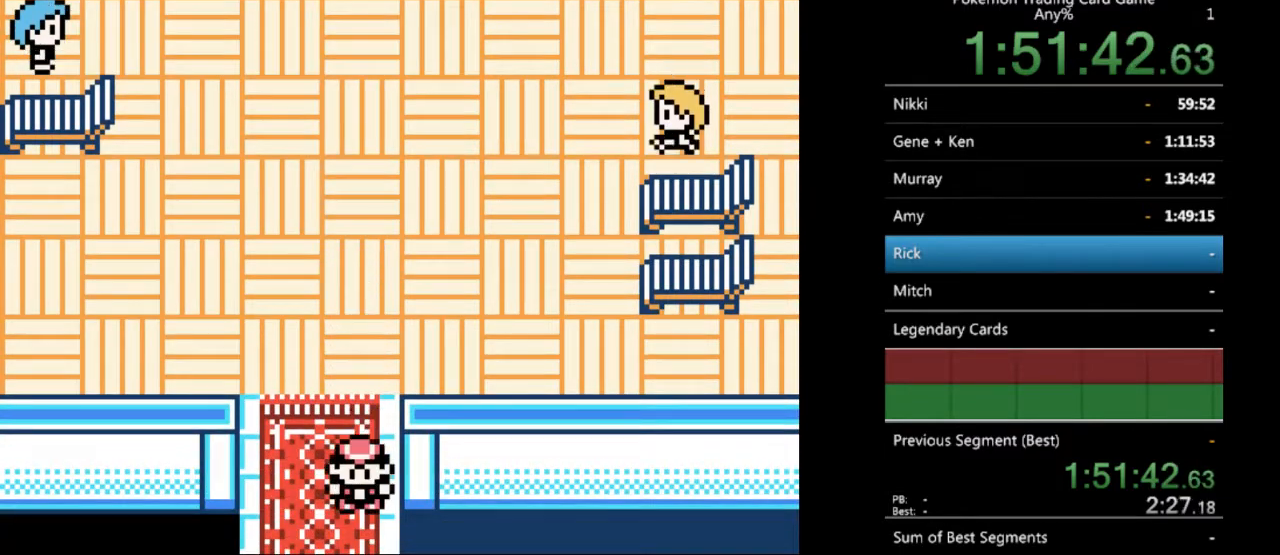
{"buttons": [], "events": [[433, "B", "up"], [433, "DPAD_DOWN", "up"]]}
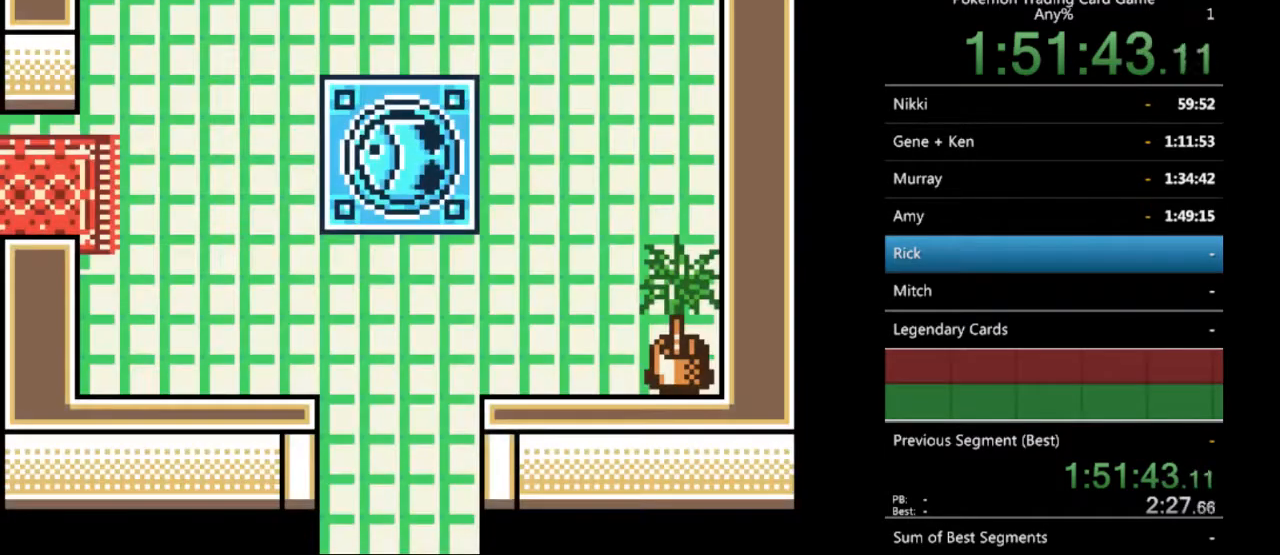
{"buttons": ["B", "DPAD_DOWN"], "events": [[300, "DPAD_DOWN", "down"], [467, "B", "down"]]}
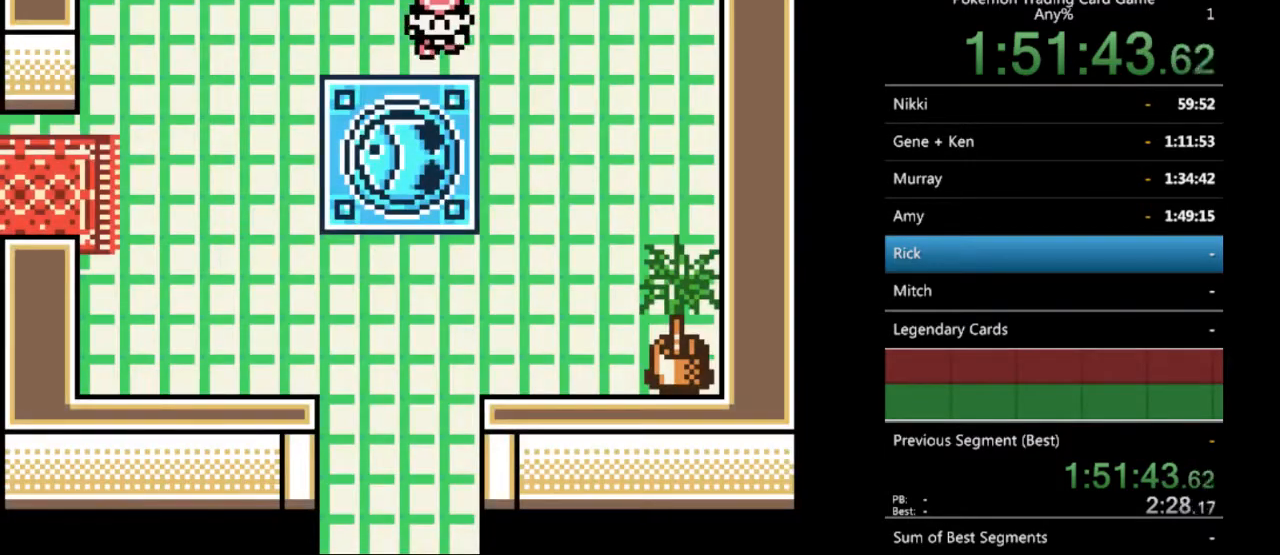
{"buttons": ["B", "DPAD_DOWN"], "events": []}
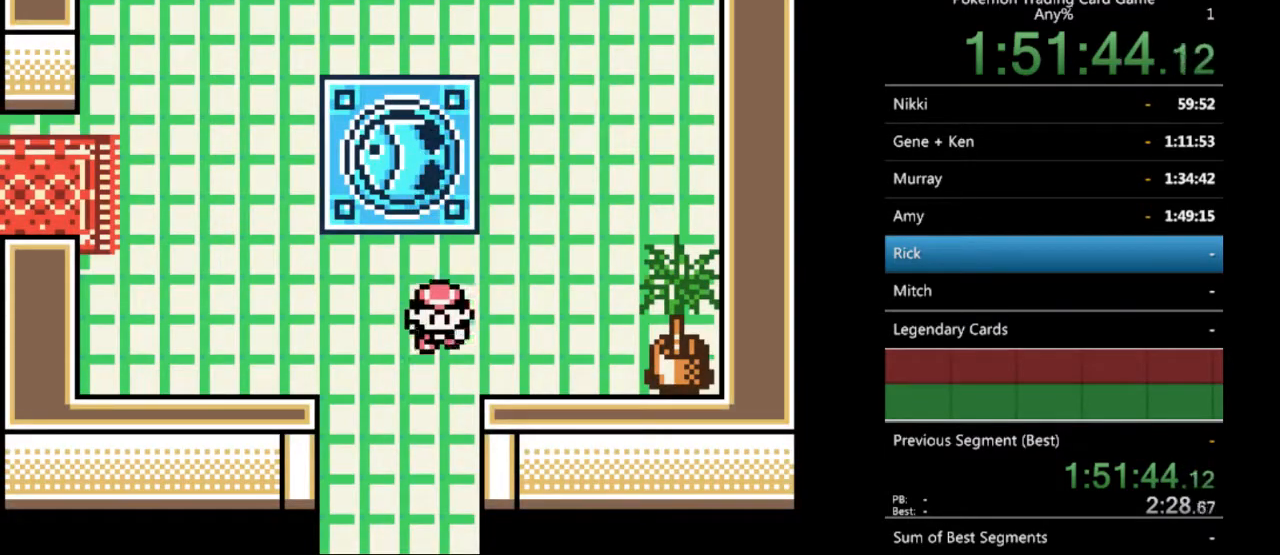
{"buttons": ["B", "DPAD_DOWN"], "events": []}
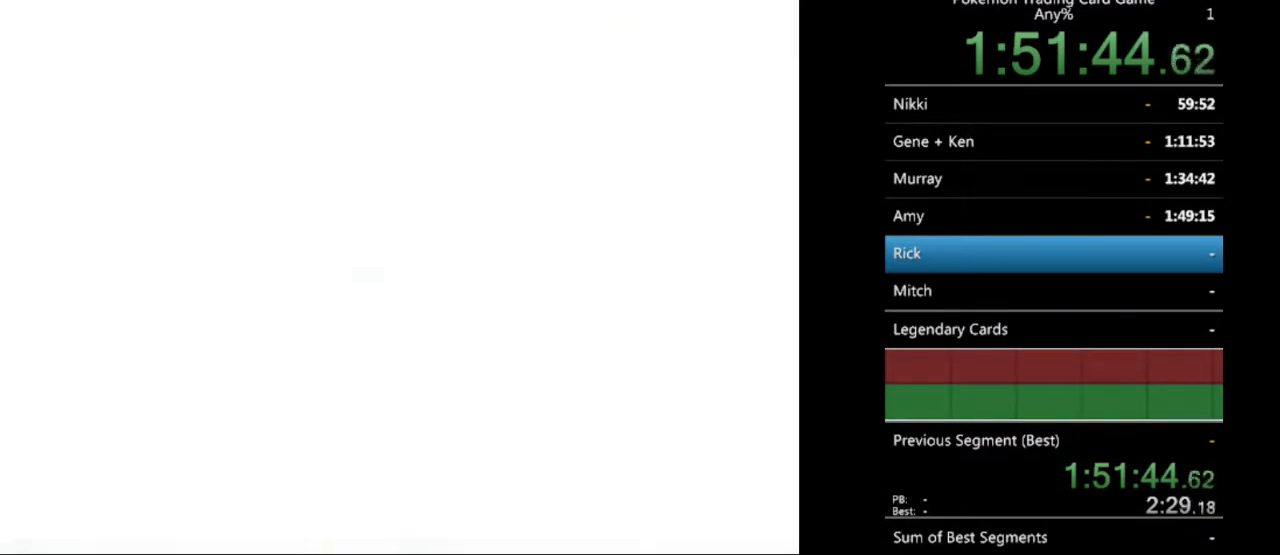
{"buttons": [], "events": [[167, "B", "up"], [233, "DPAD_DOWN", "up"]]}
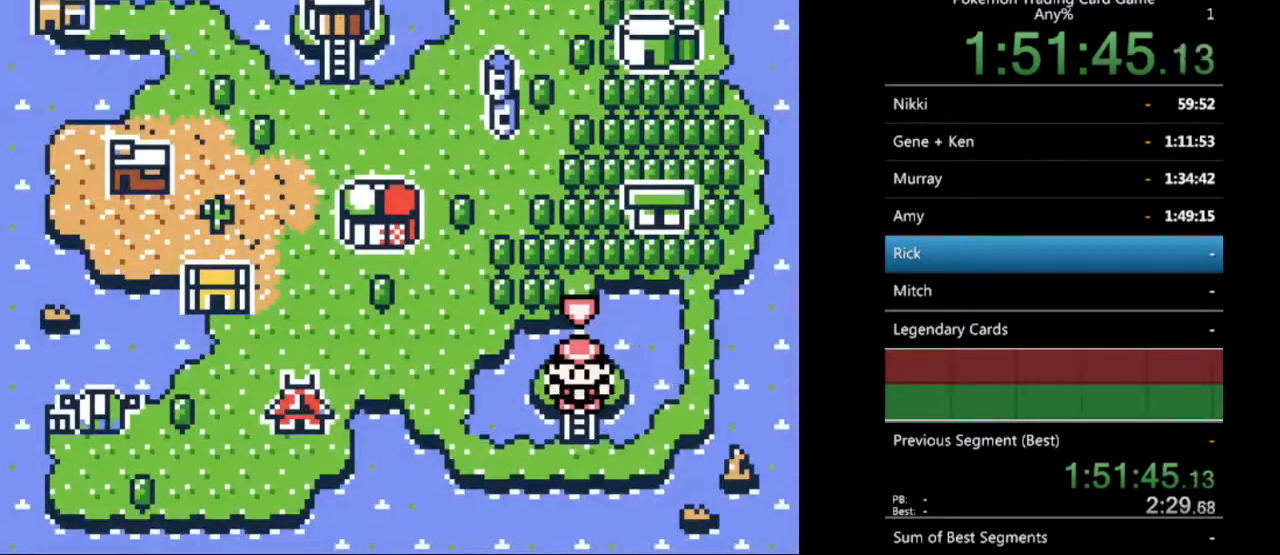
{"buttons": ["DPAD_LEFT"], "events": [[333, "DPAD_LEFT", "down"]]}
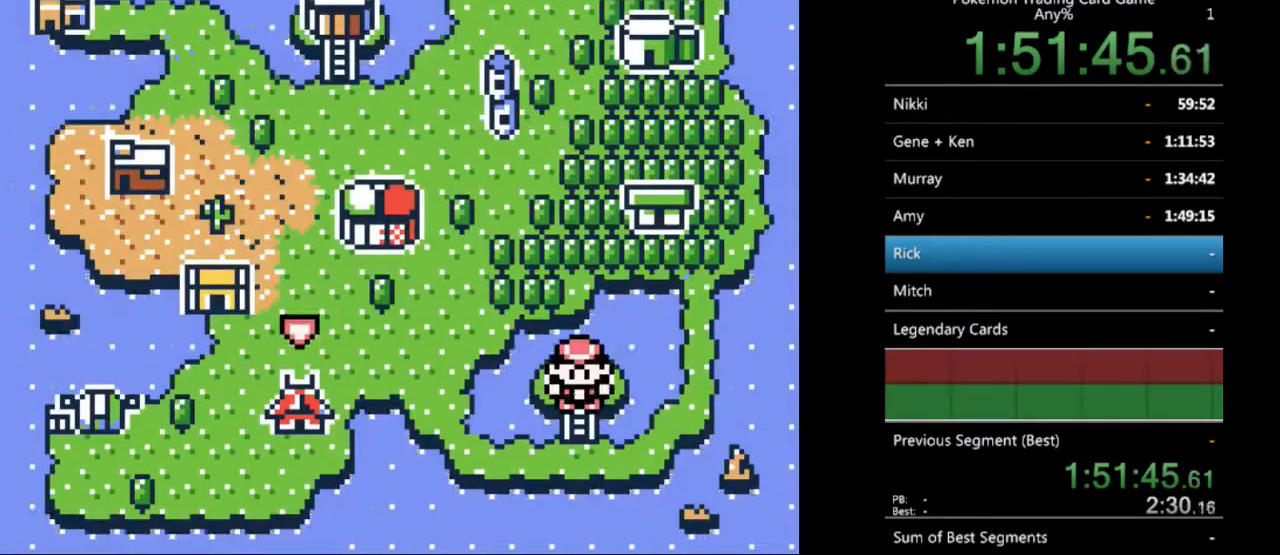
{"buttons": [], "events": [[33, "DPAD_LEFT", "up"], [167, "DPAD_LEFT", "down"], [267, "DPAD_LEFT", "up"]]}
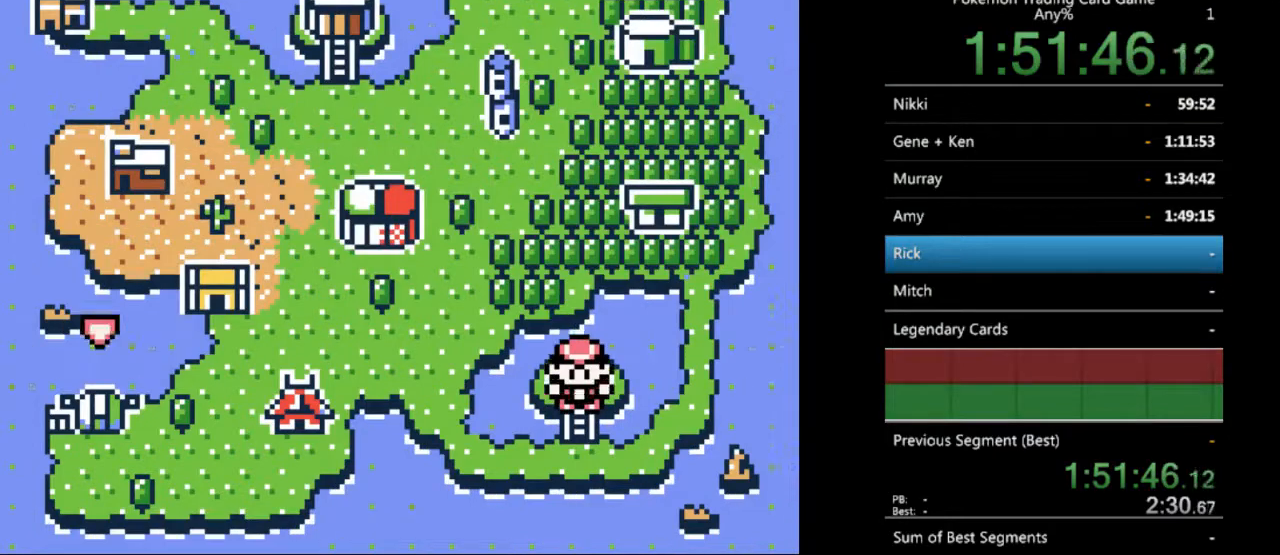
{"buttons": [], "events": [[33, "DPAD_RIGHT", "down"], [133, "DPAD_RIGHT", "up"]]}
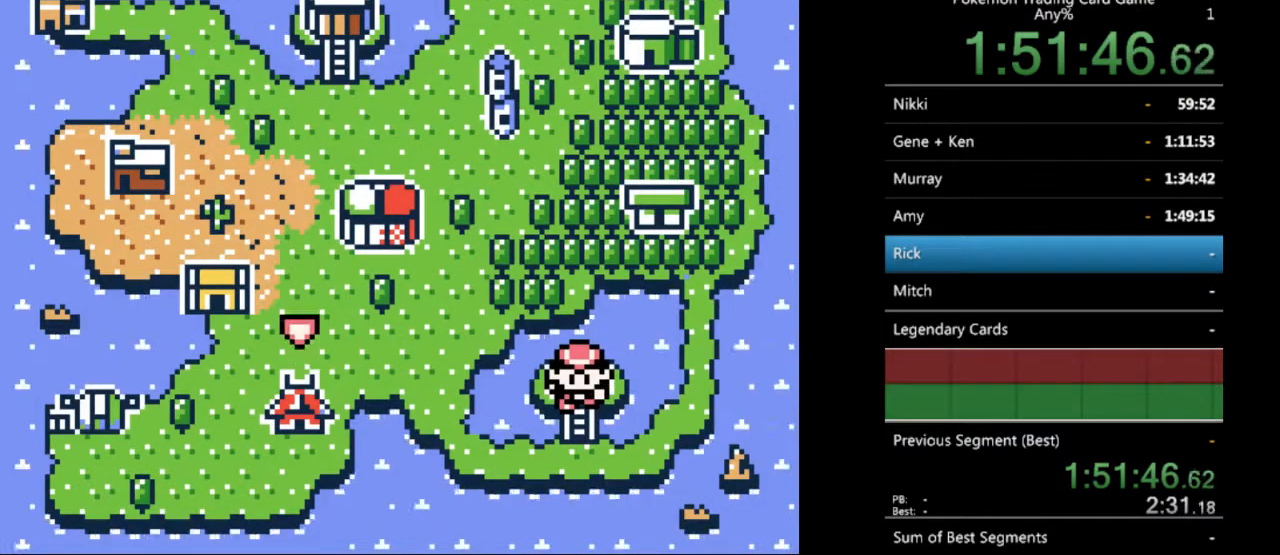
{"buttons": [], "events": []}
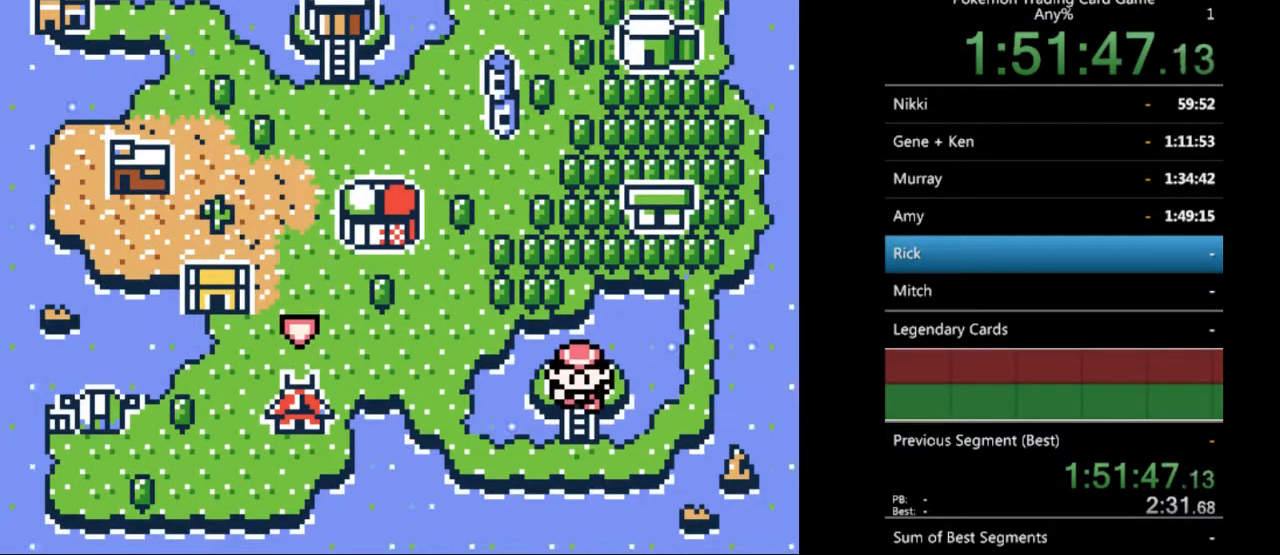
{"buttons": [], "events": []}
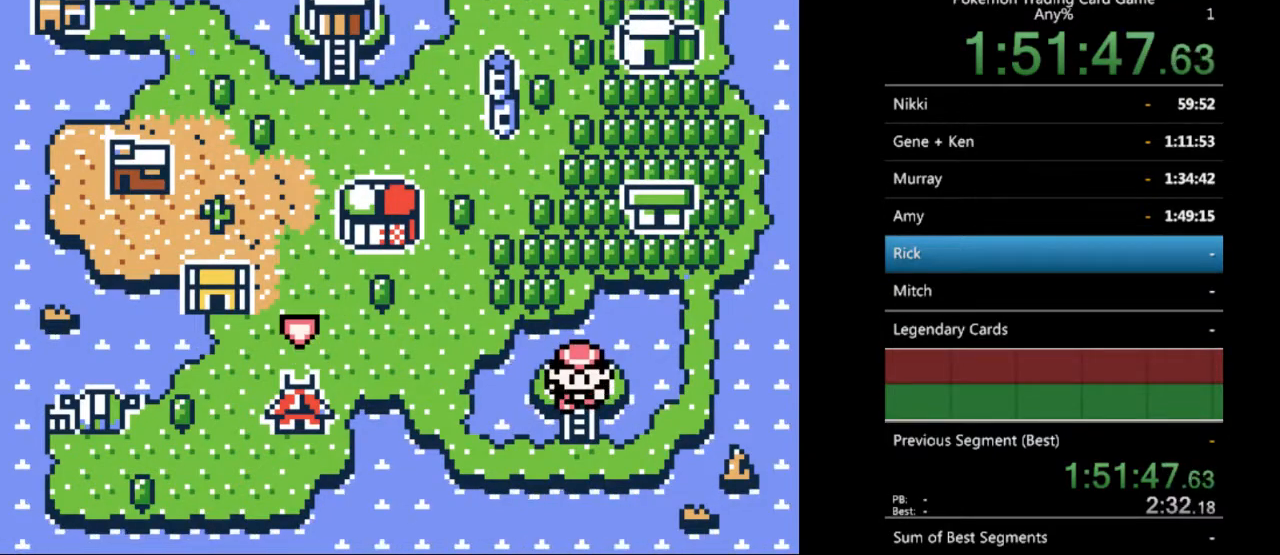
{"buttons": [], "events": [[333, "DPAD_RIGHT", "down"], [467, "DPAD_RIGHT", "up"]]}
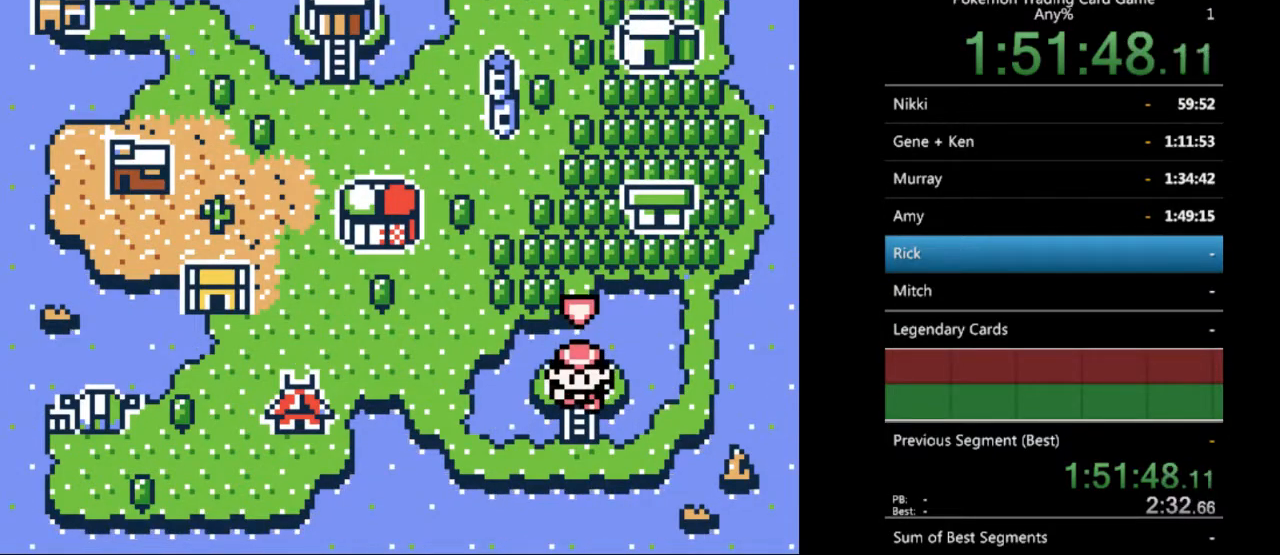
{"buttons": [], "events": [[167, "DPAD_UP", "down"], [267, "DPAD_UP", "up"], [333, "DPAD_UP", "down"], [400, "DPAD_UP", "up"]]}
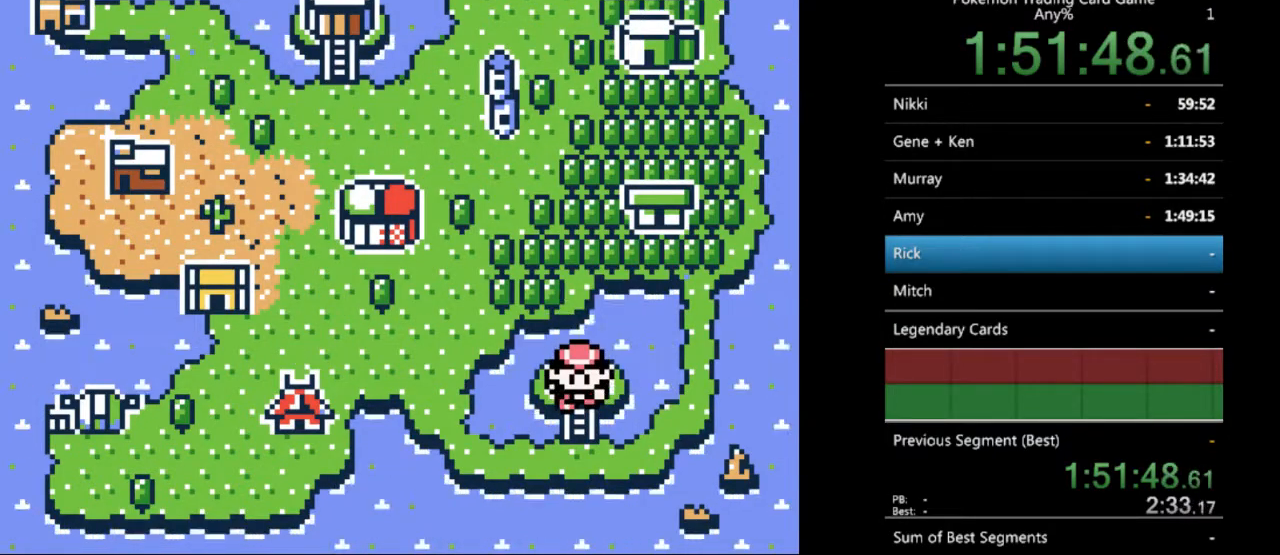
{"buttons": [], "events": [[300, "A", "down"], [433, "A", "up"]]}
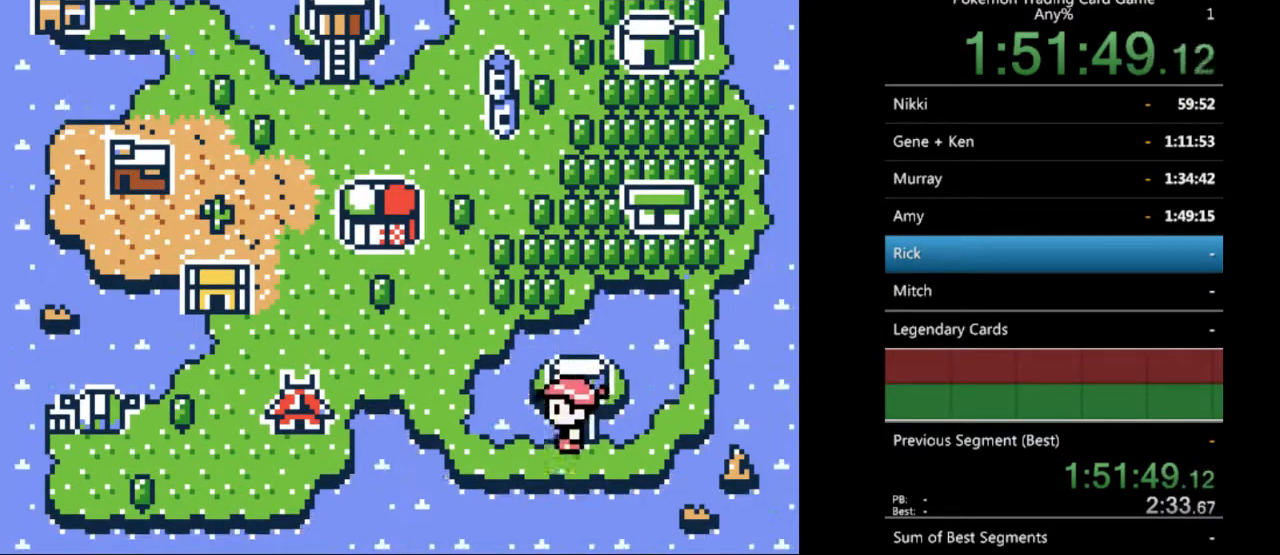
{"buttons": [], "events": []}
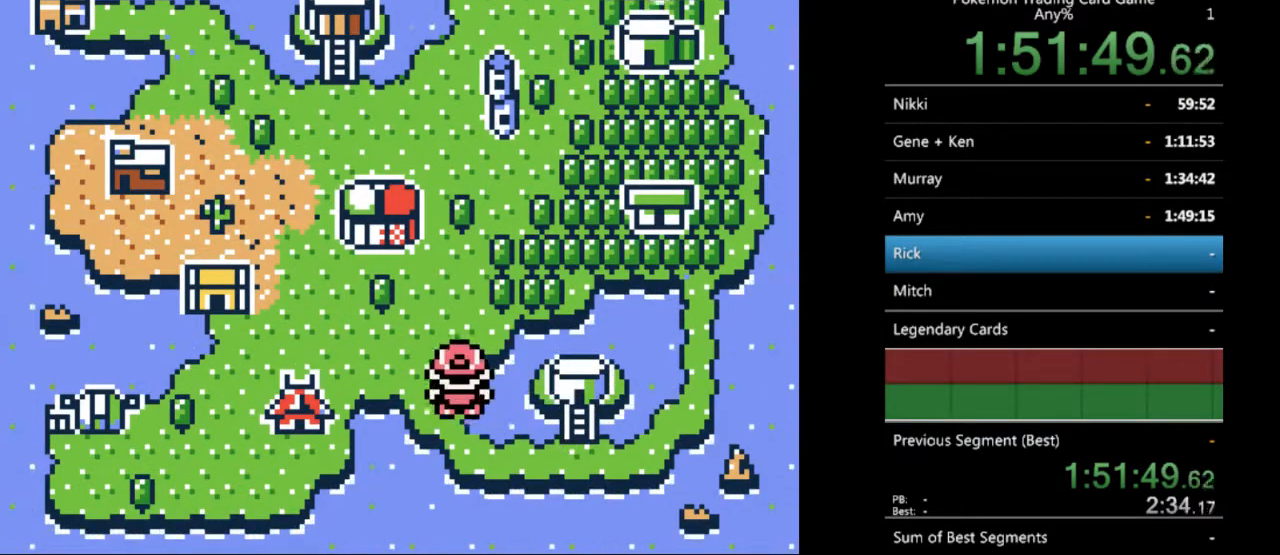
{"buttons": [], "events": []}
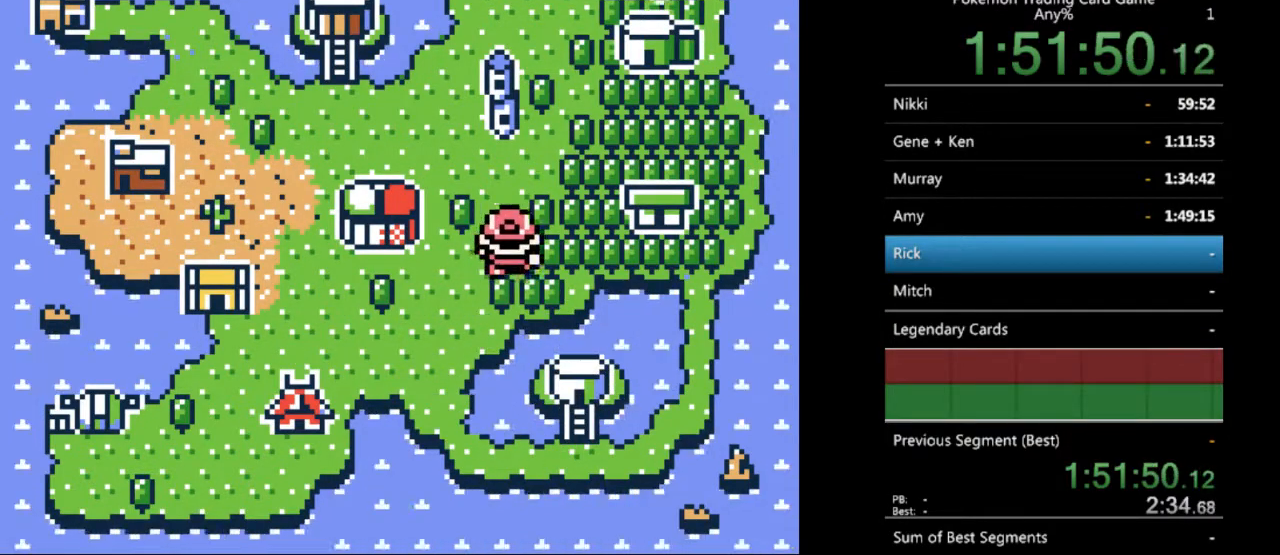
{"buttons": [], "events": []}
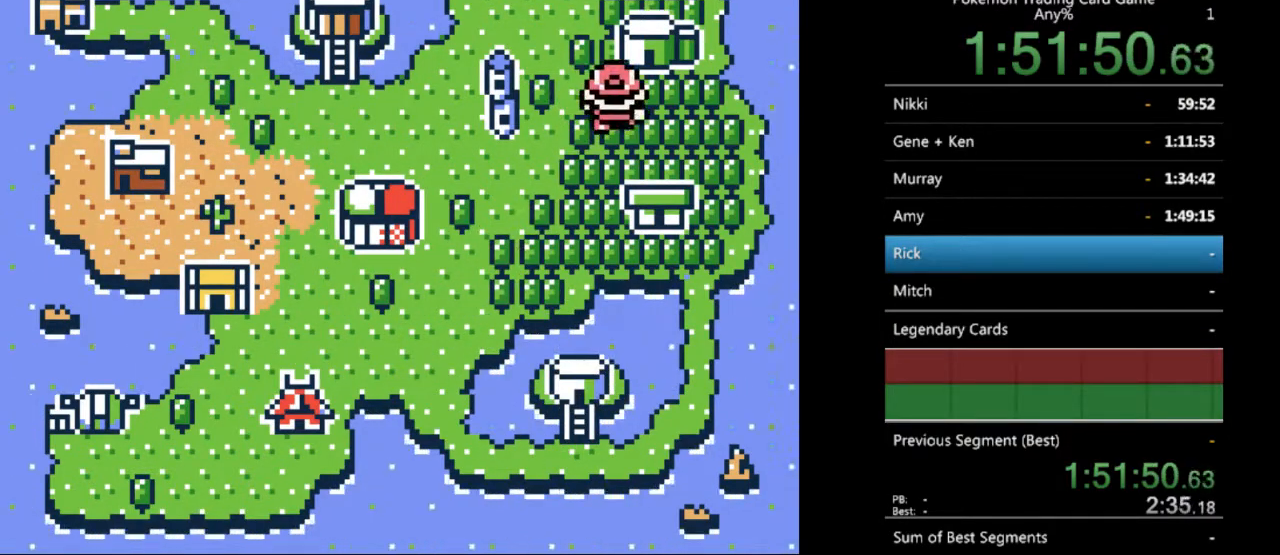
{"buttons": [], "events": []}
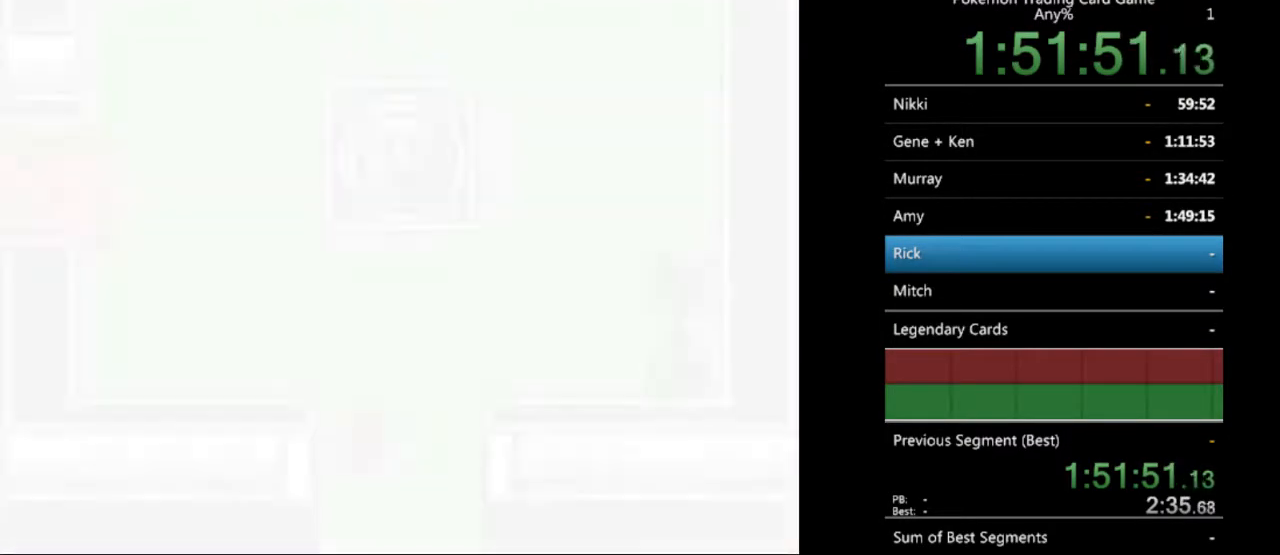
{"buttons": [], "events": []}
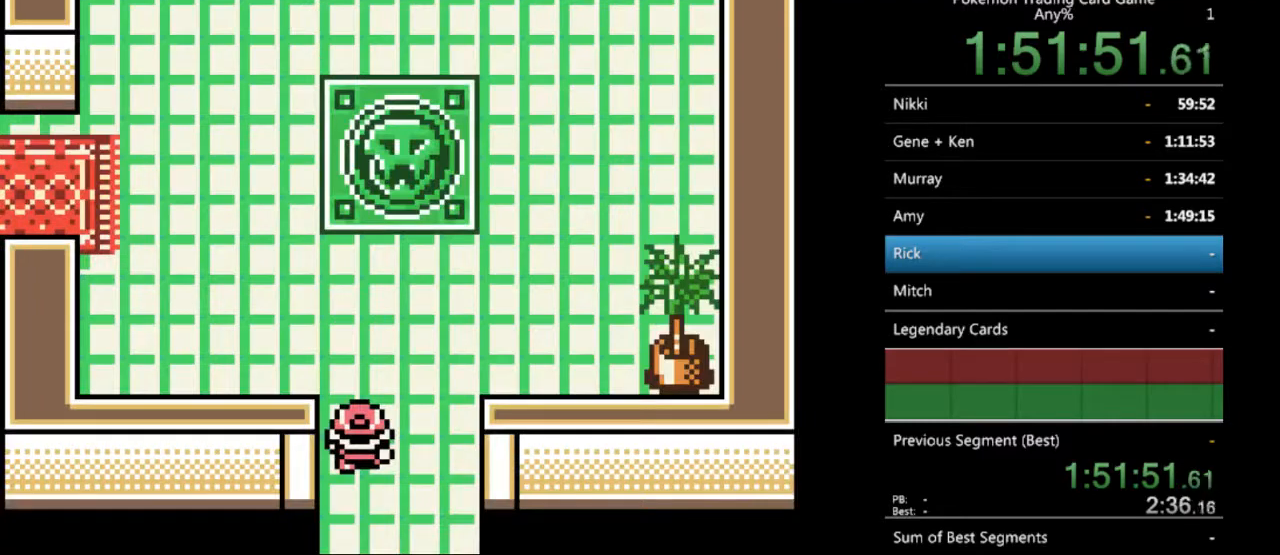
{"buttons": [], "events": []}
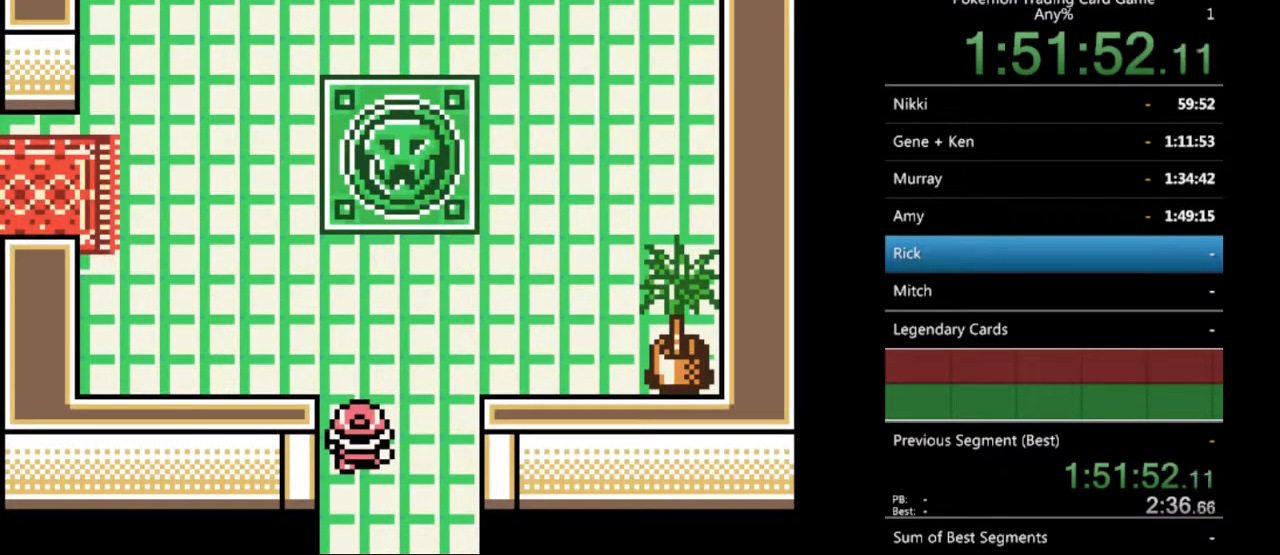
{"buttons": [], "events": []}